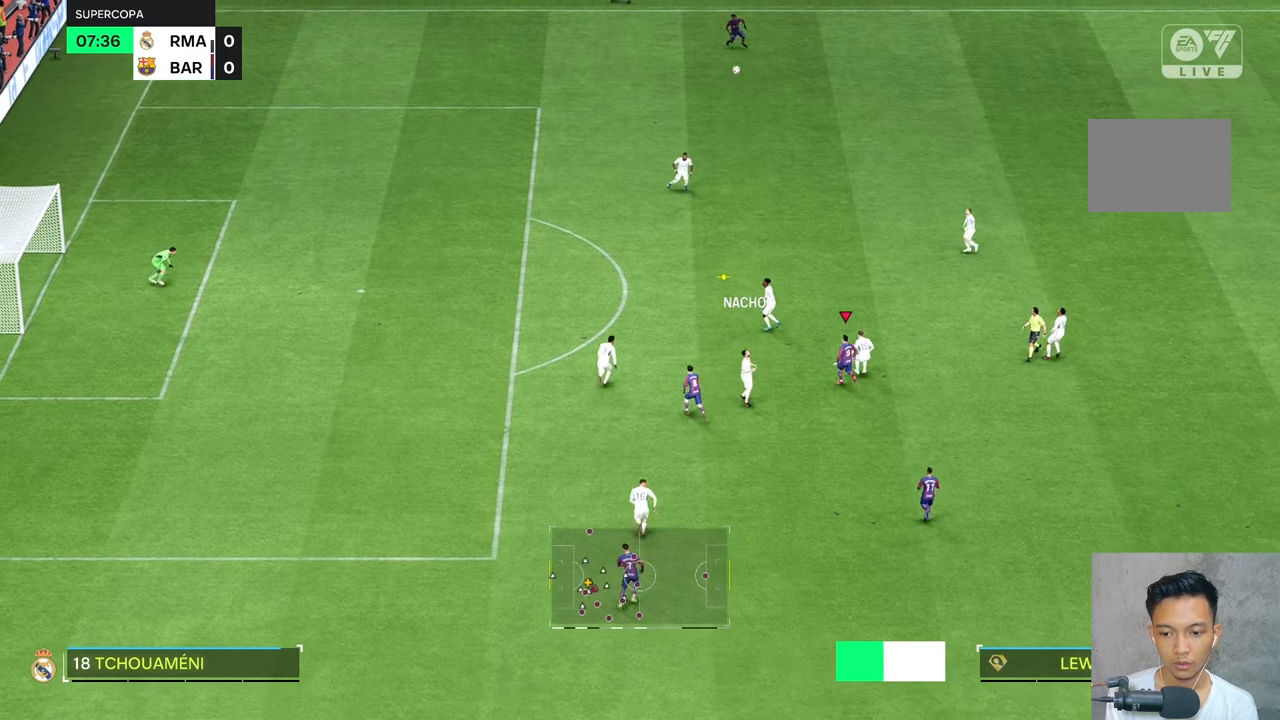
Gameplay with a controller (Xbox layout); each line is a JSON object with the inputs held at the frame after it. "events" lists button and stick changes between this image and that frame as [ms after this image, input, new state], when the widget could be followed in between. Not read: L3 R3.
{"buttons": [], "left_stick": "up", "right_stick": "center", "events": []}
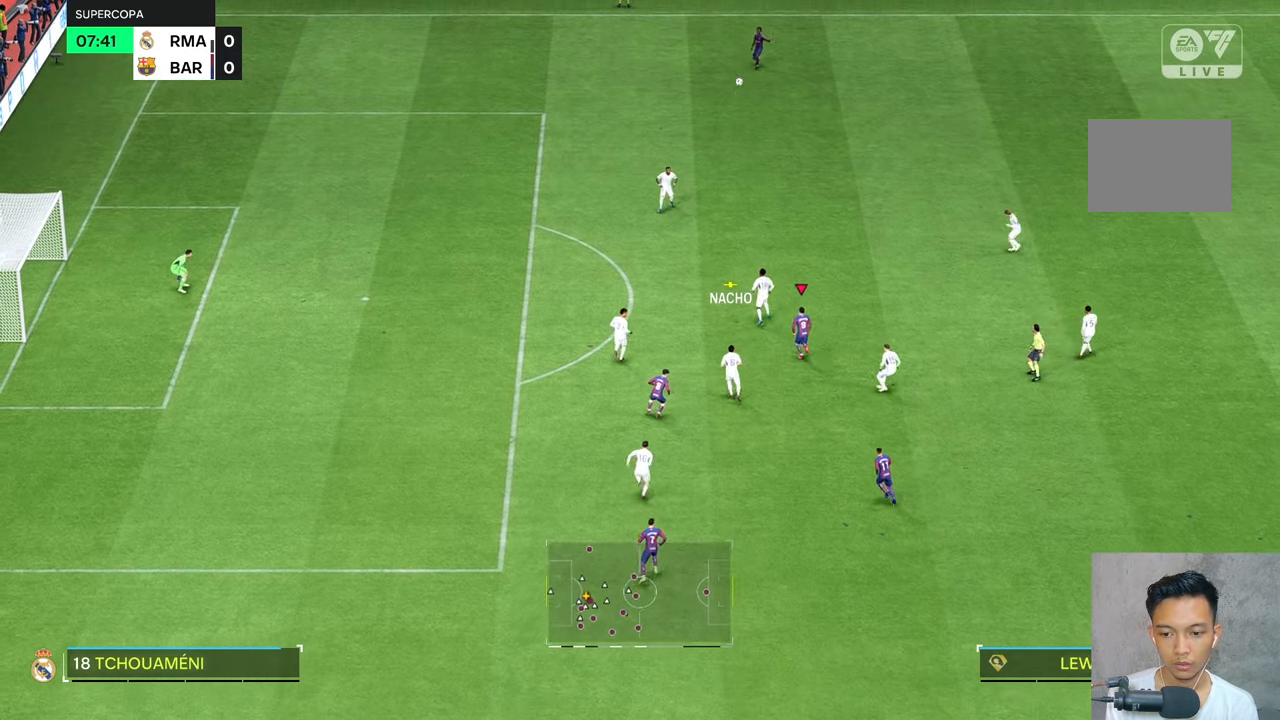
{"buttons": [], "left_stick": "up", "right_stick": "center", "events": [[216, "L2", "down"], [300, "L2", "up"], [366, "L2", "down"], [466, "L2", "up"]]}
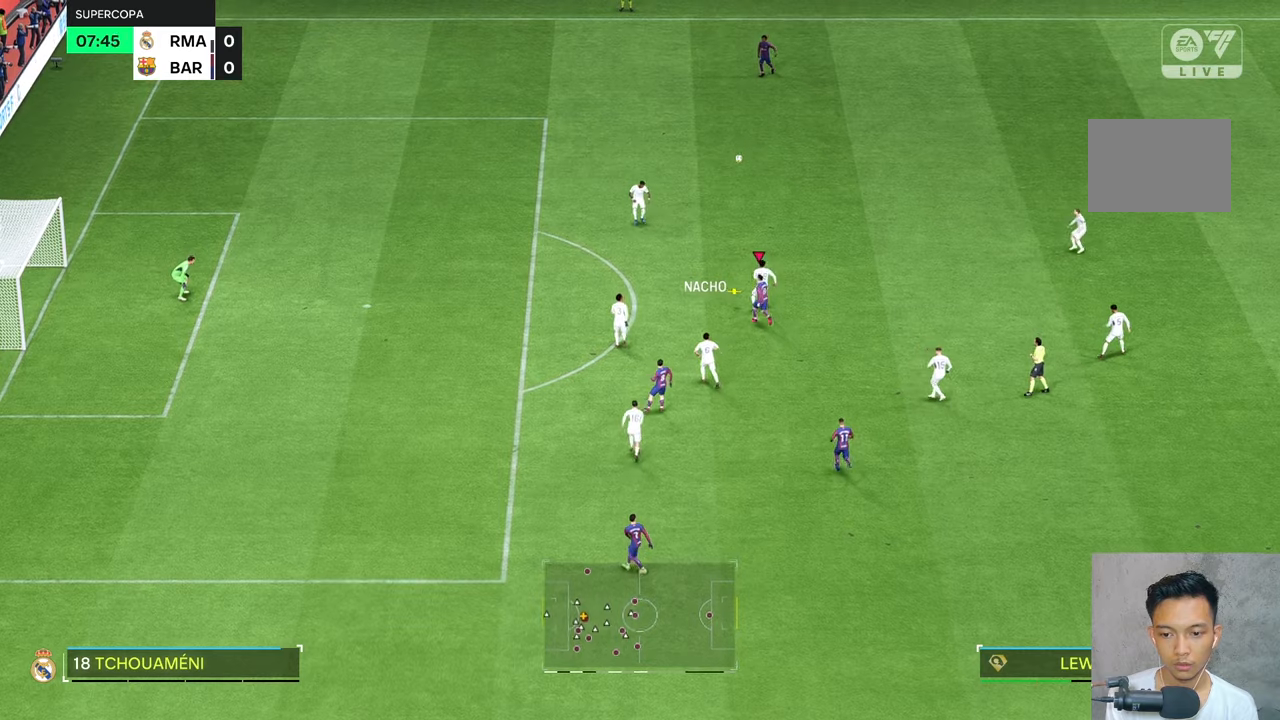
{"buttons": [], "left_stick": "up", "right_stick": "center", "events": []}
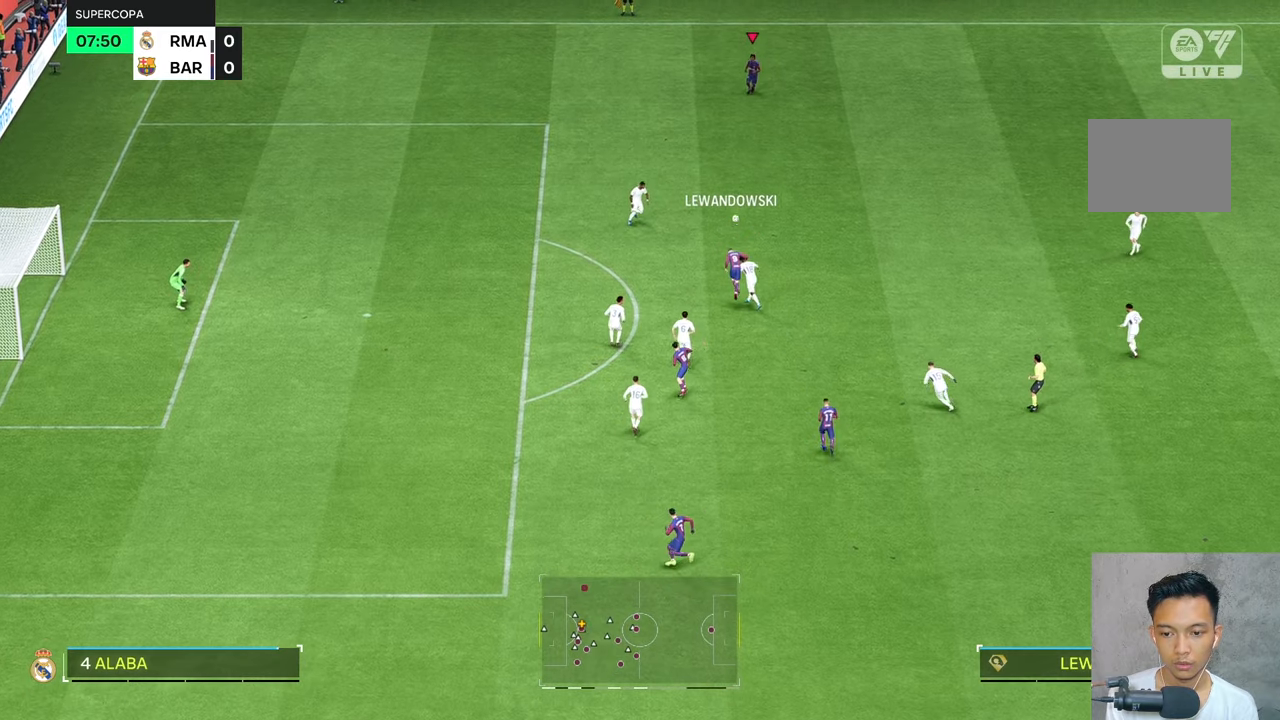
{"buttons": [], "left_stick": "center", "right_stick": "center", "events": [[216, "left_stick", "center"]]}
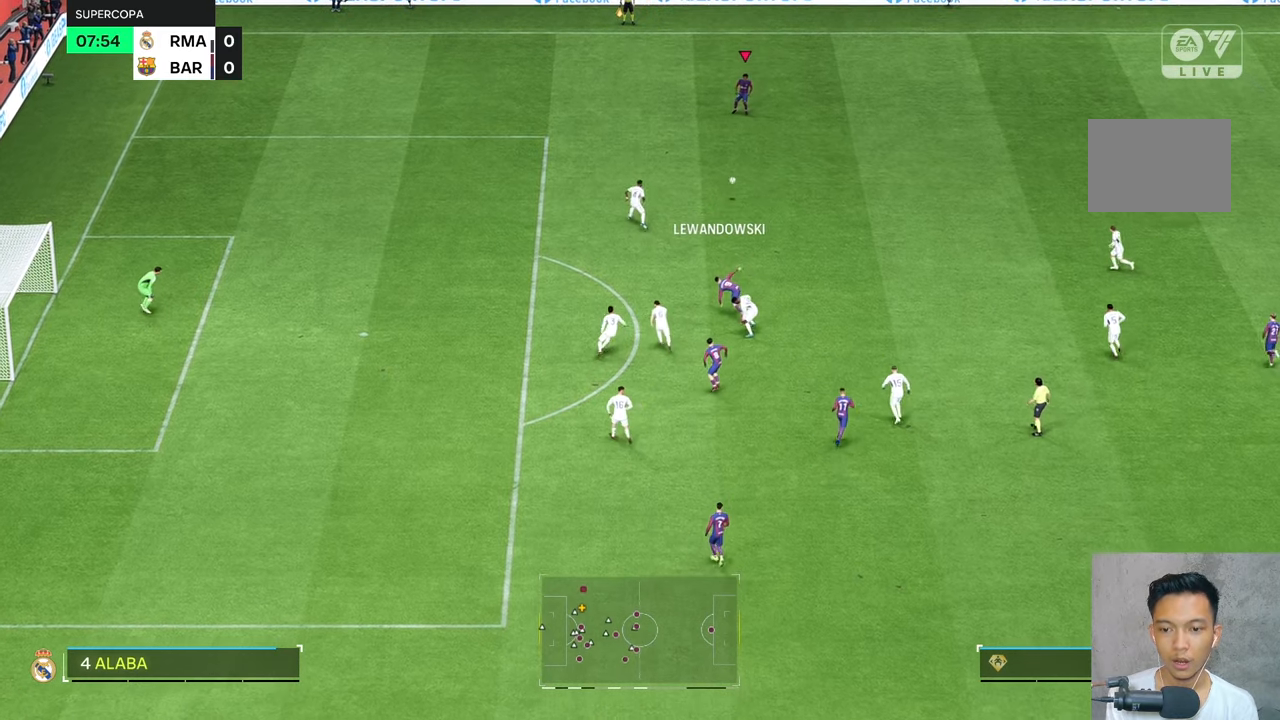
{"buttons": [], "left_stick": "center", "right_stick": "center", "events": []}
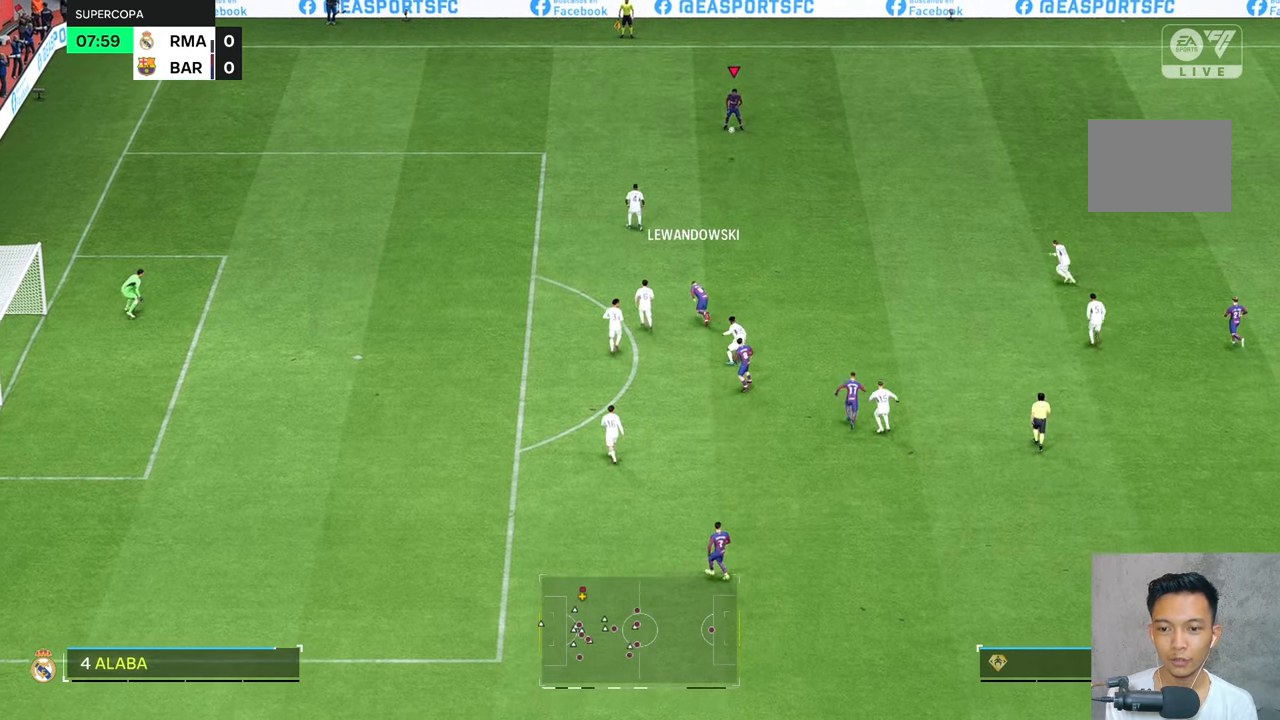
{"buttons": [], "left_stick": "down", "right_stick": "center", "events": [[50, "left_stick", "down-left"], [116, "left_stick", "down"]]}
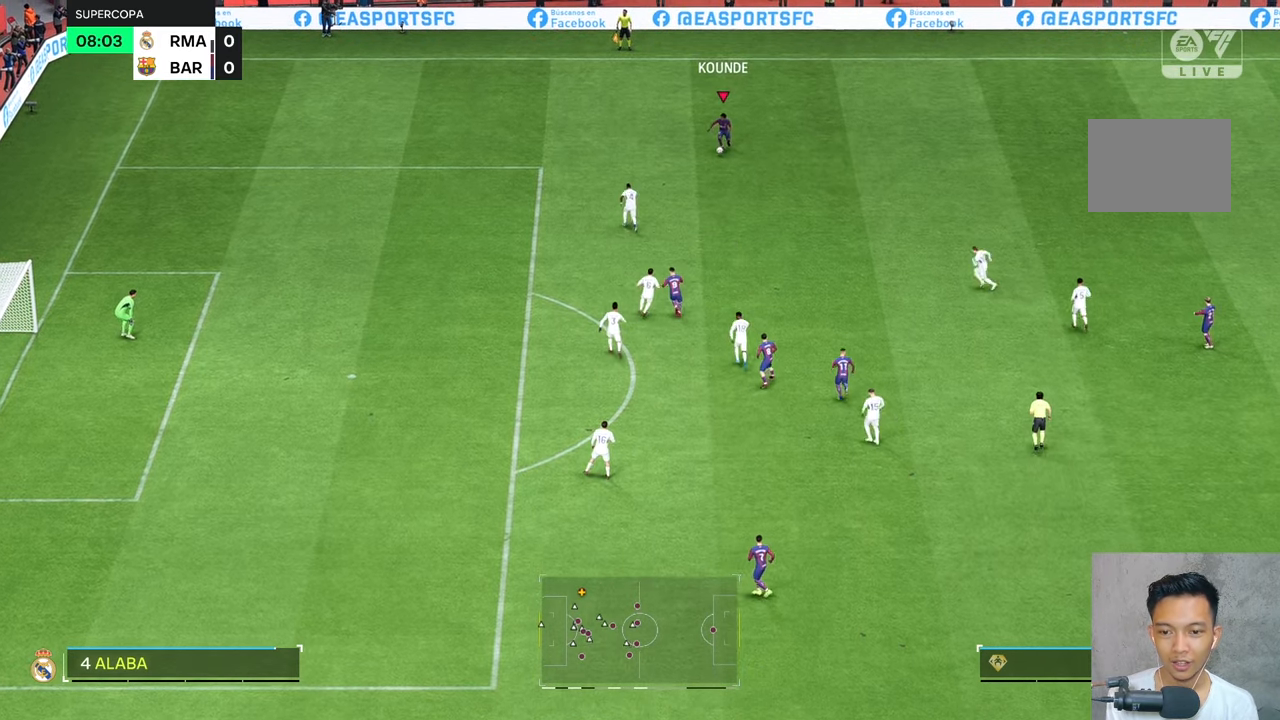
{"buttons": [], "left_stick": "down-left", "right_stick": "center", "events": [[50, "left_stick", "down-left"]]}
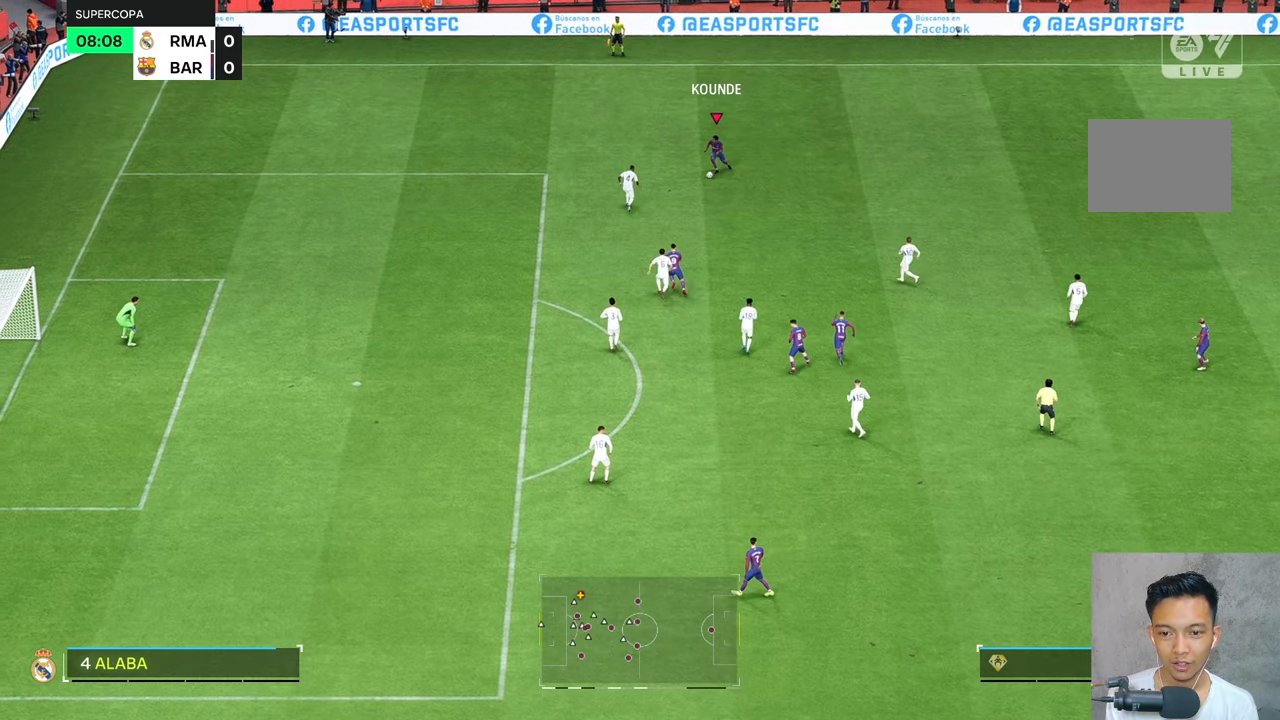
{"buttons": [], "left_stick": "up-left", "right_stick": "center", "events": [[283, "left_stick", "up-left"]]}
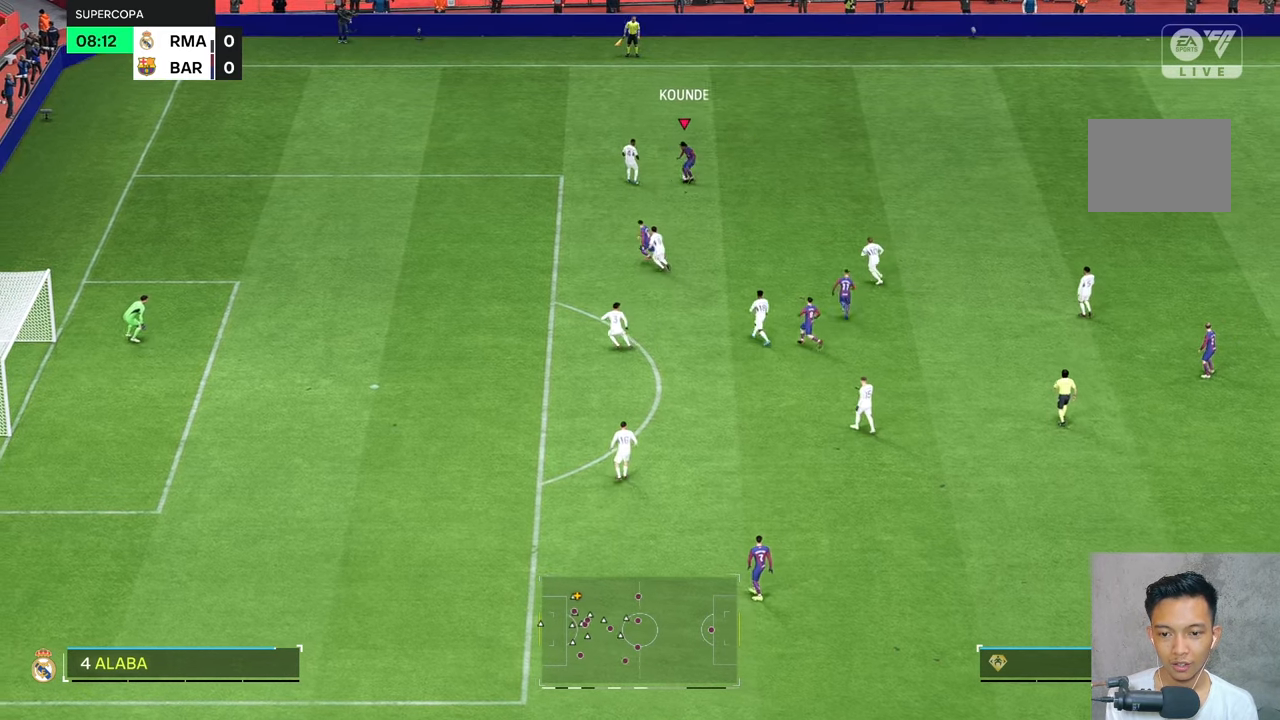
{"buttons": [], "left_stick": "down-right", "right_stick": "center", "events": [[83, "R2", "down"], [116, "left_stick", "down"], [450, "left_stick", "down-right"], [500, "R2", "up"]]}
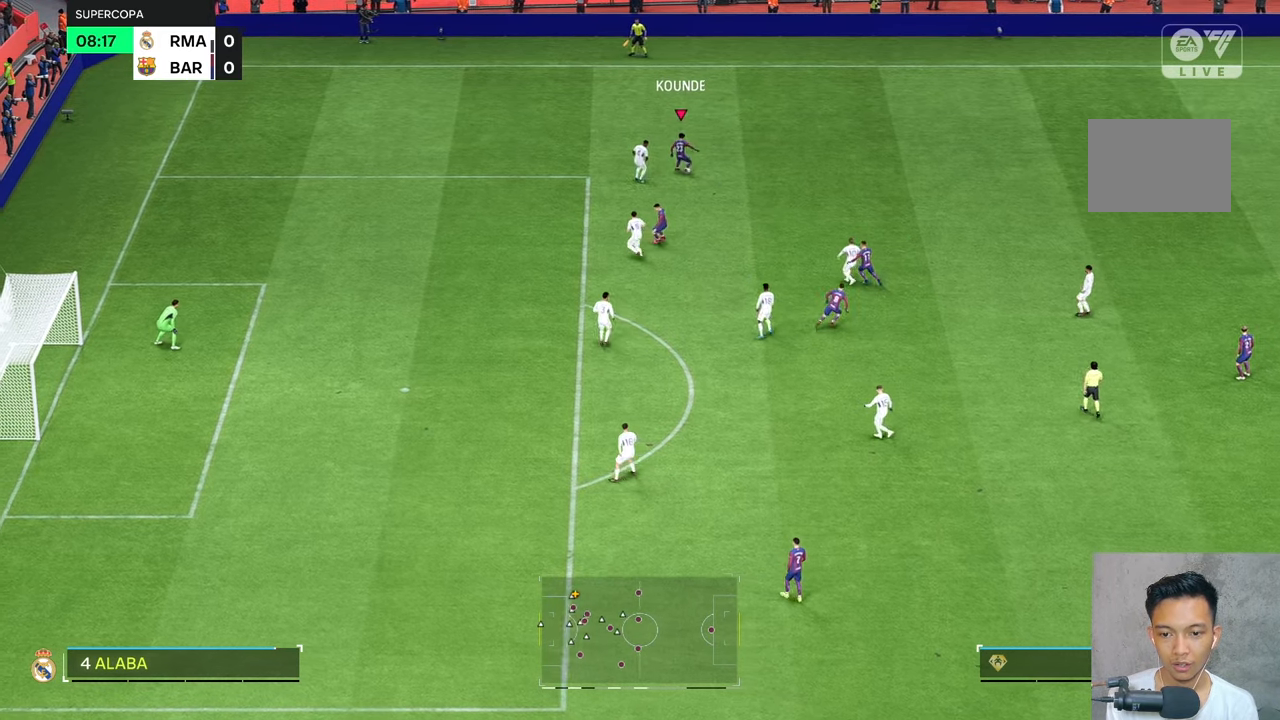
{"buttons": ["R2"], "left_stick": "center", "right_stick": "center", "events": [[16, "left_stick", "right"], [283, "left_stick", "center"], [433, "R2", "down"]]}
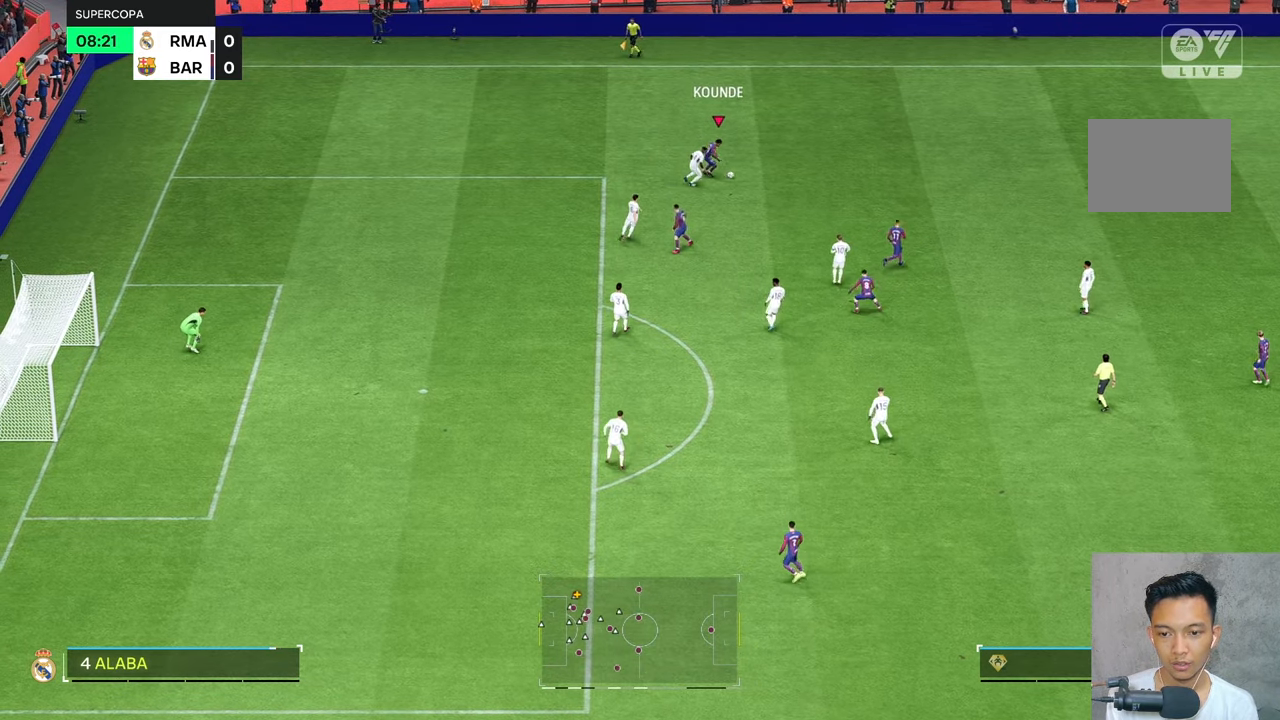
{"buttons": [], "left_stick": "center", "right_stick": "center", "events": [[16, "R2", "up"], [166, "R2", "down"], [483, "R2", "up"]]}
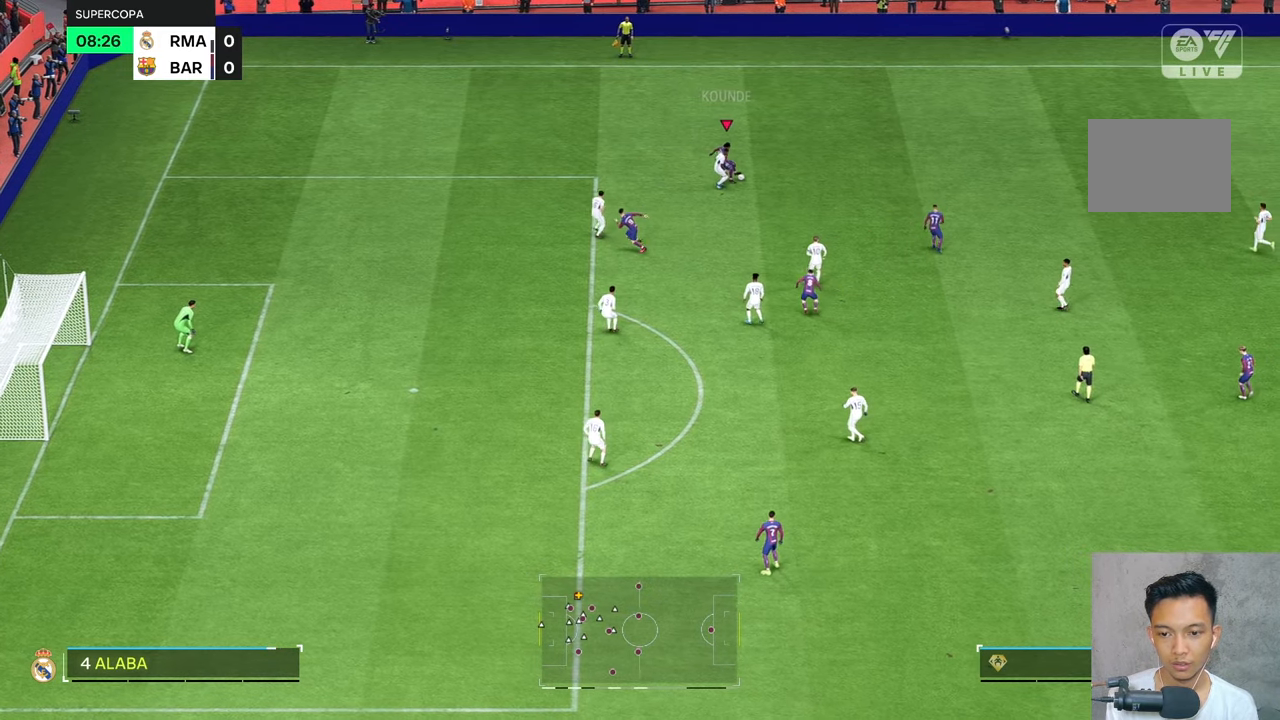
{"buttons": [], "left_stick": "up-left", "right_stick": "center", "events": [[150, "left_stick", "up-left"]]}
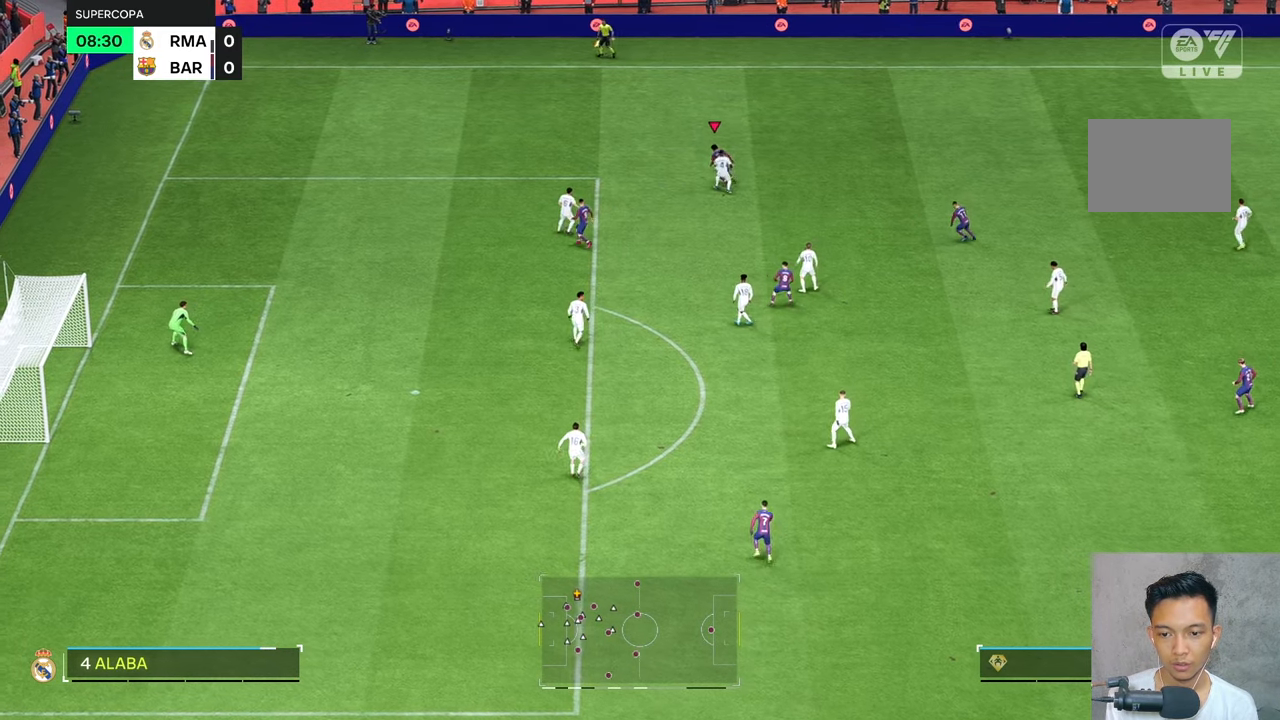
{"buttons": [], "left_stick": "up-left", "right_stick": "center", "events": []}
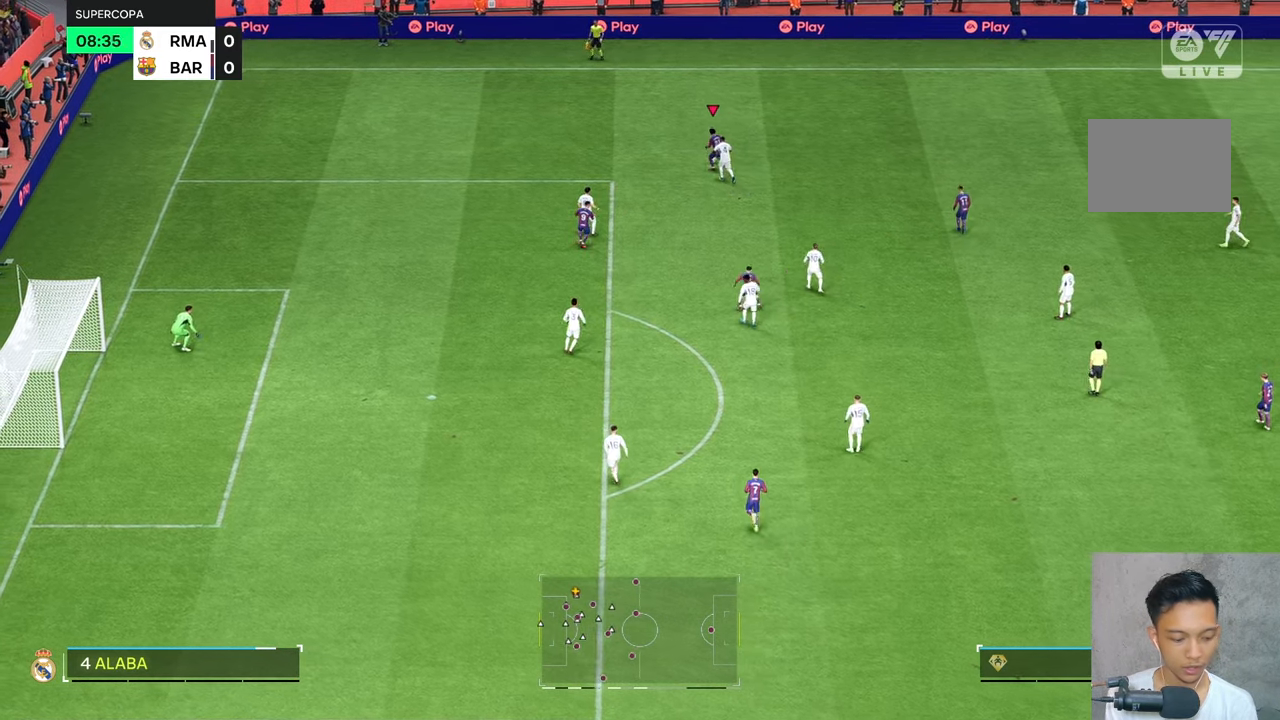
{"buttons": [], "left_stick": "left", "right_stick": "center", "events": [[483, "left_stick", "left"]]}
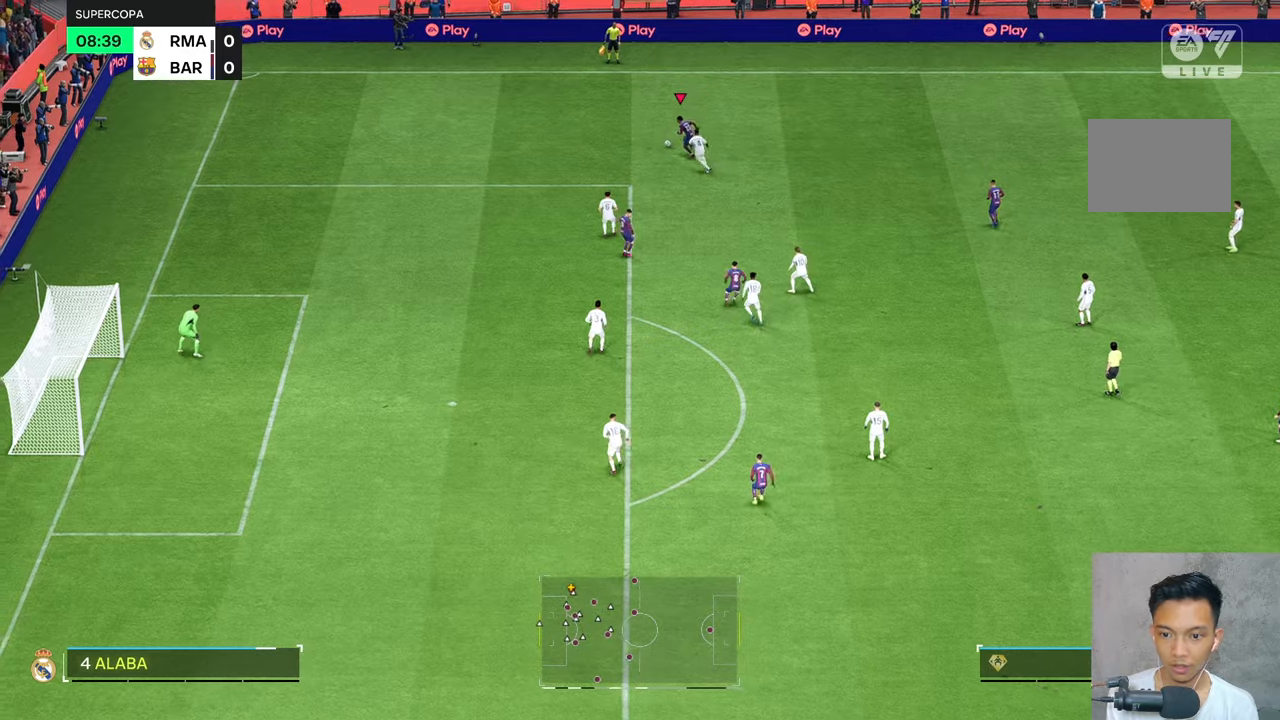
{"buttons": [], "left_stick": "left", "right_stick": "center", "events": []}
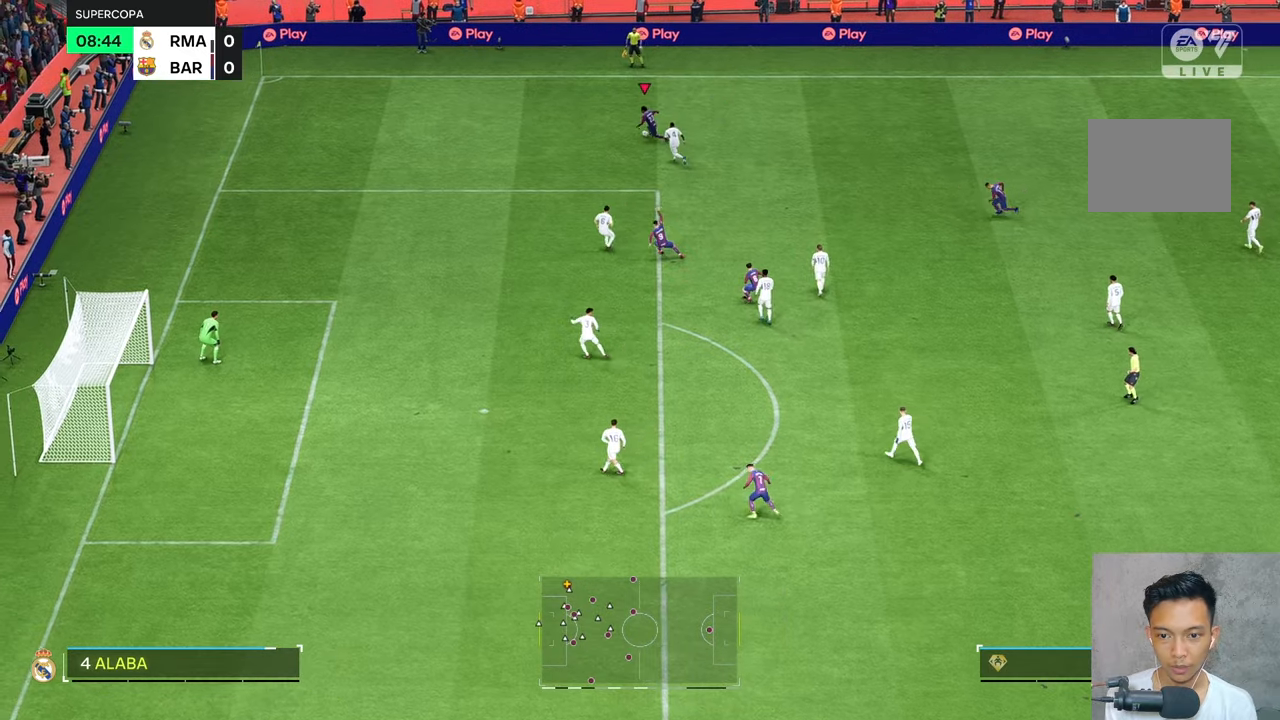
{"buttons": ["R1"], "left_stick": "down-left", "right_stick": "center", "events": [[300, "R1", "down"], [416, "left_stick", "down-left"]]}
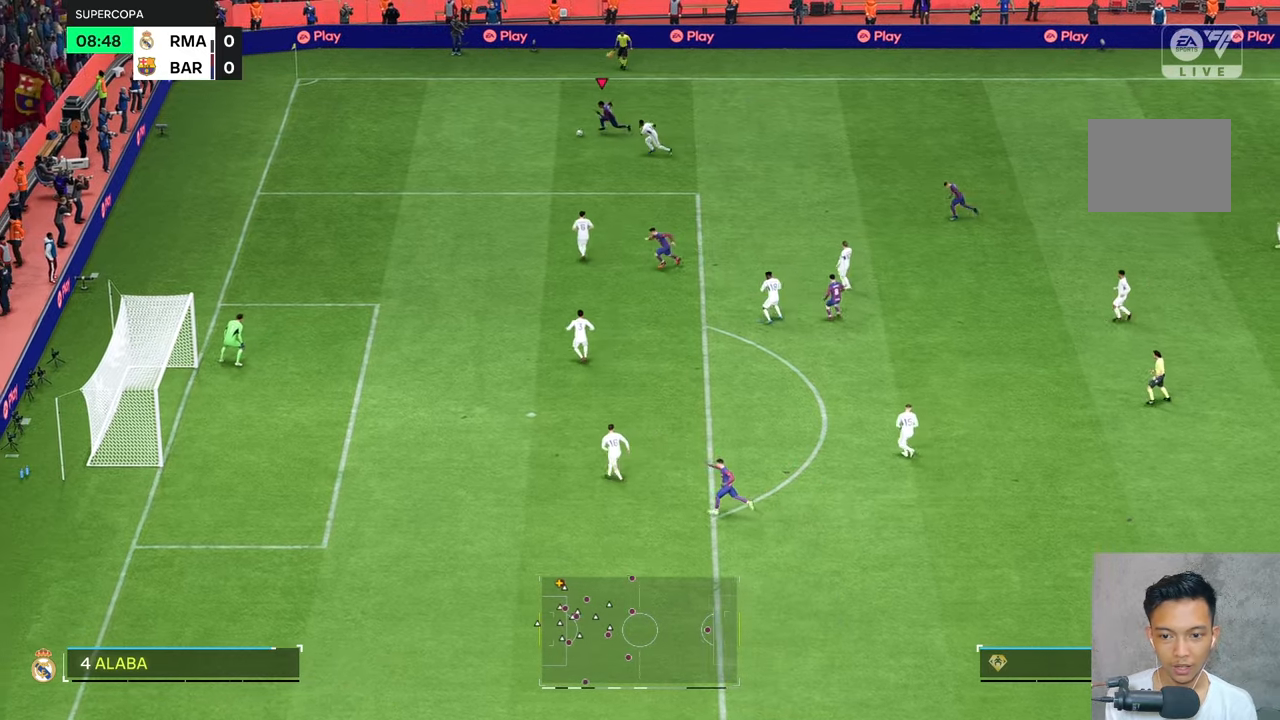
{"buttons": [], "left_stick": "down-left", "right_stick": "center"}
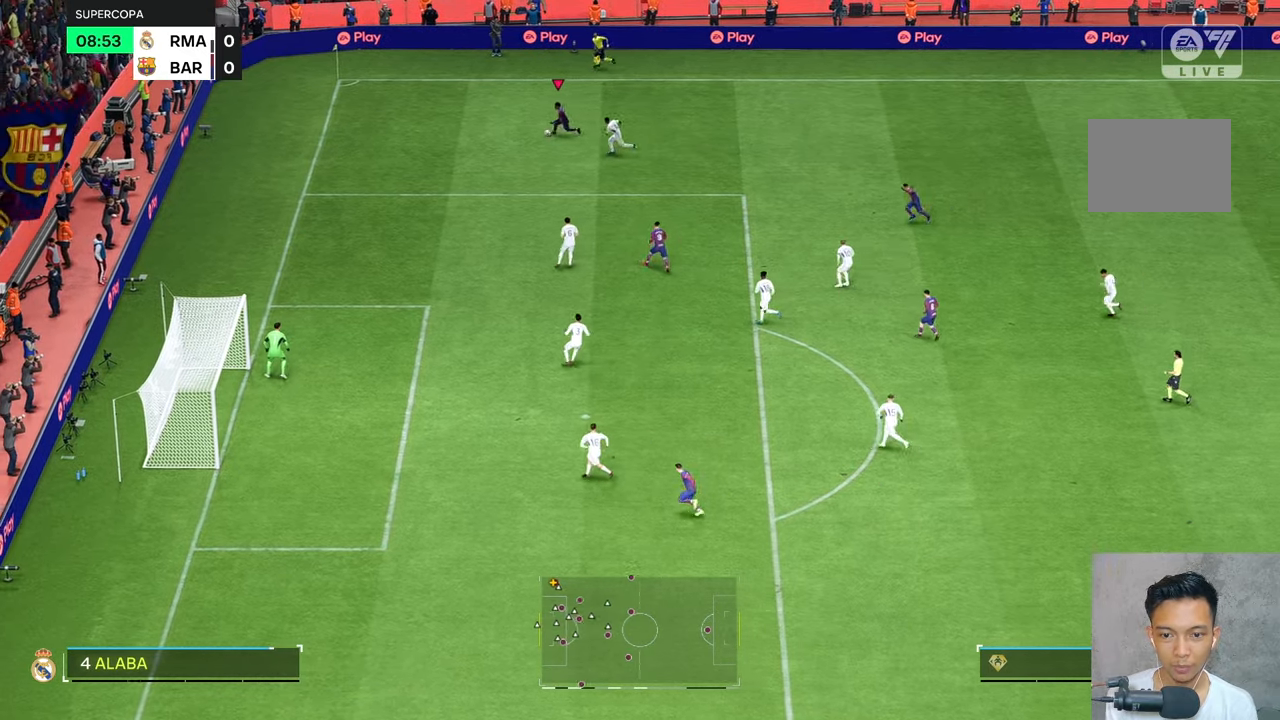
{"buttons": [], "left_stick": "down-left", "right_stick": "center", "events": []}
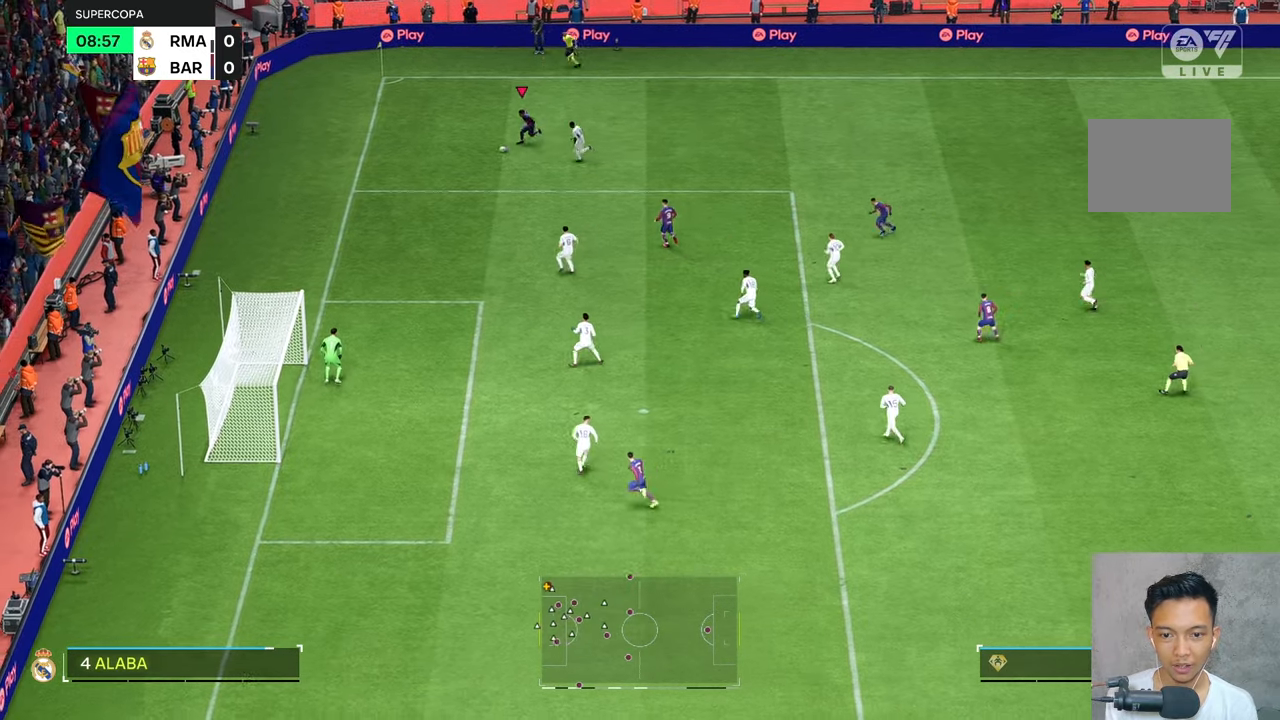
{"buttons": [], "left_stick": "center", "right_stick": "center", "events": [[233, "R2", "down"], [300, "R2", "up"], [350, "left_stick", "center"]]}
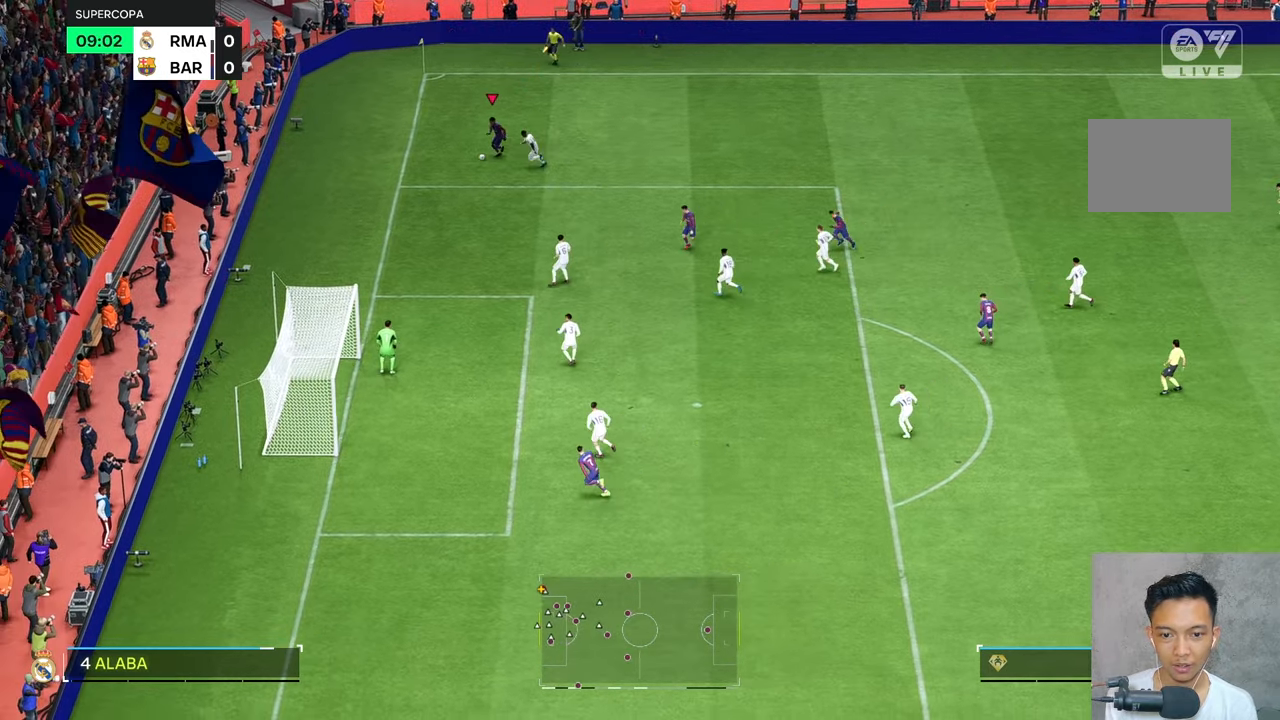
{"buttons": [], "left_stick": "right", "right_stick": "center", "events": [[66, "left_stick", "right"]]}
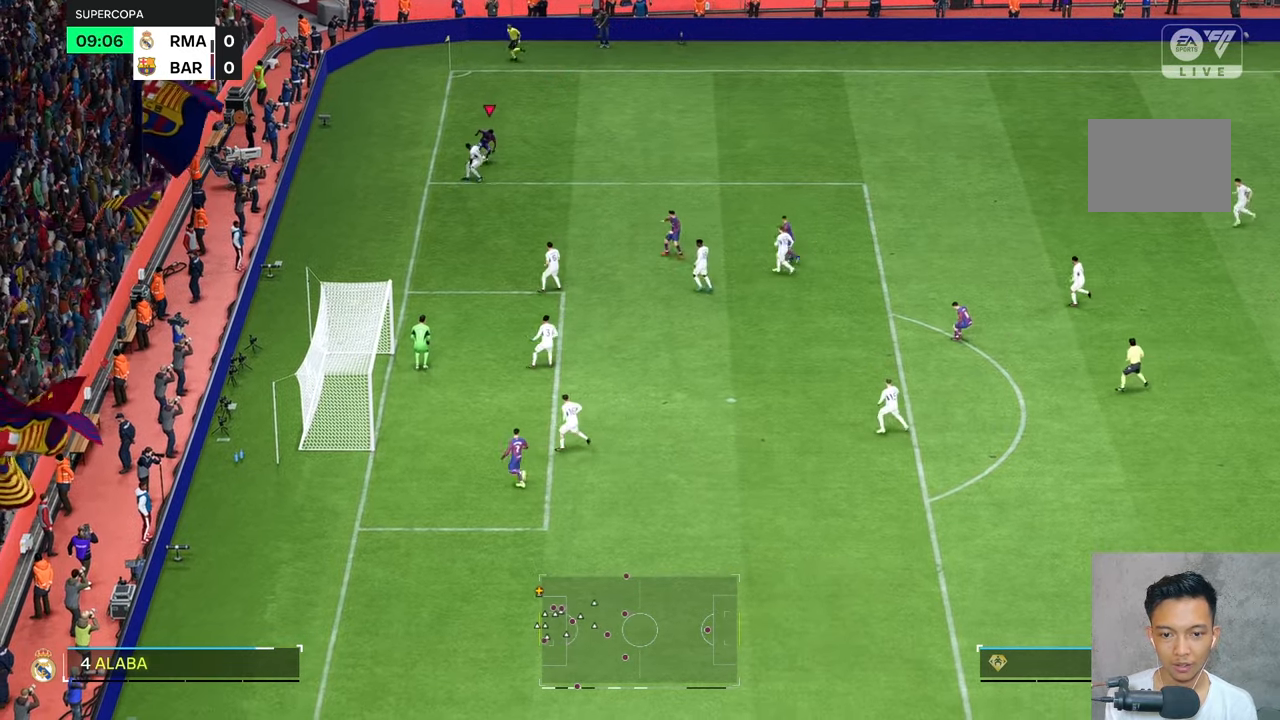
{"buttons": [], "left_stick": "down-right", "right_stick": "center", "events": [[150, "L2", "down"], [333, "R2", "down"], [416, "L2", "up"], [416, "R2", "up"], [483, "left_stick", "down-right"]]}
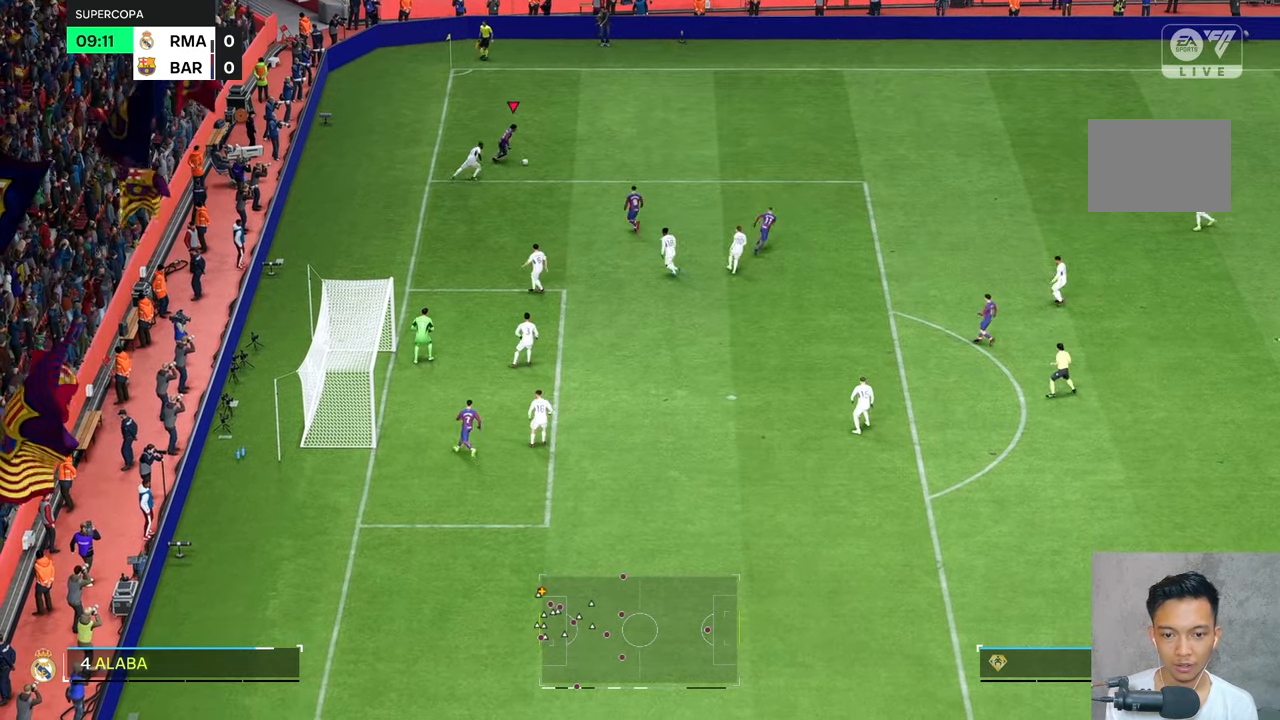
{"buttons": [], "left_stick": "right", "right_stick": "center", "events": [[216, "left_stick", "center"], [500, "left_stick", "right"]]}
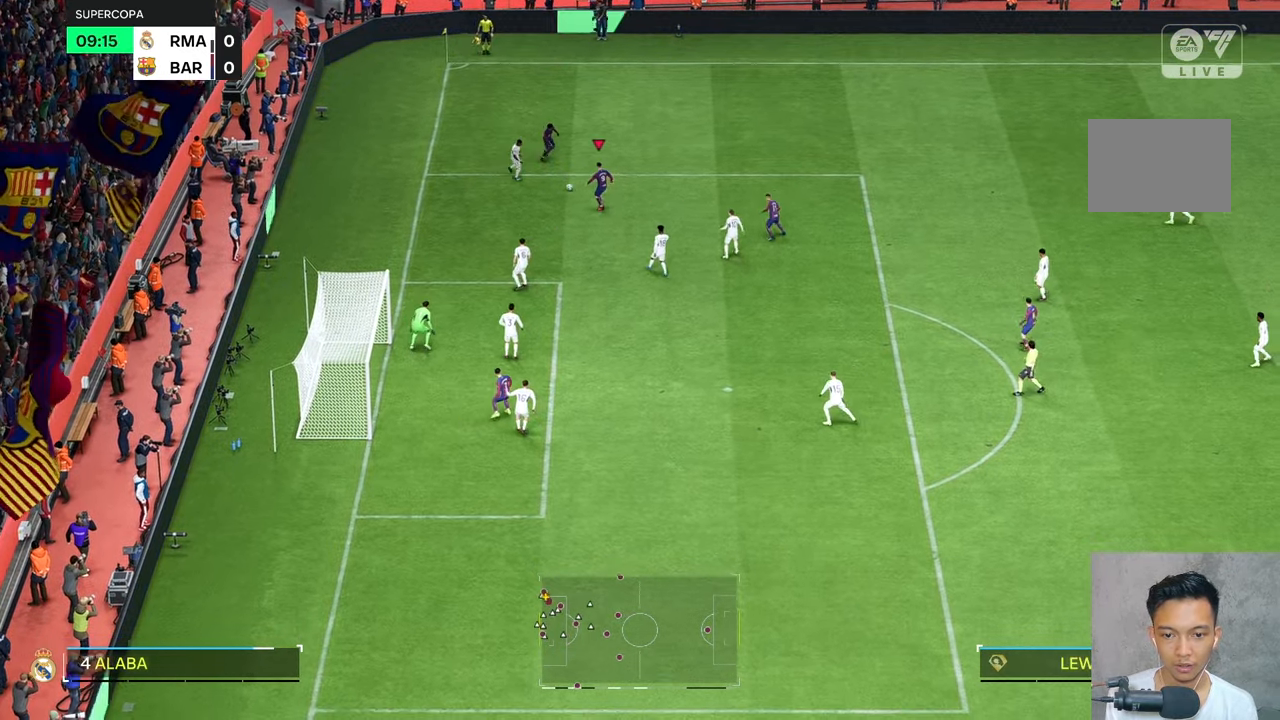
{"buttons": [], "left_stick": "right", "right_stick": "center", "events": [[400, "R2", "down"], [500, "R2", "up"]]}
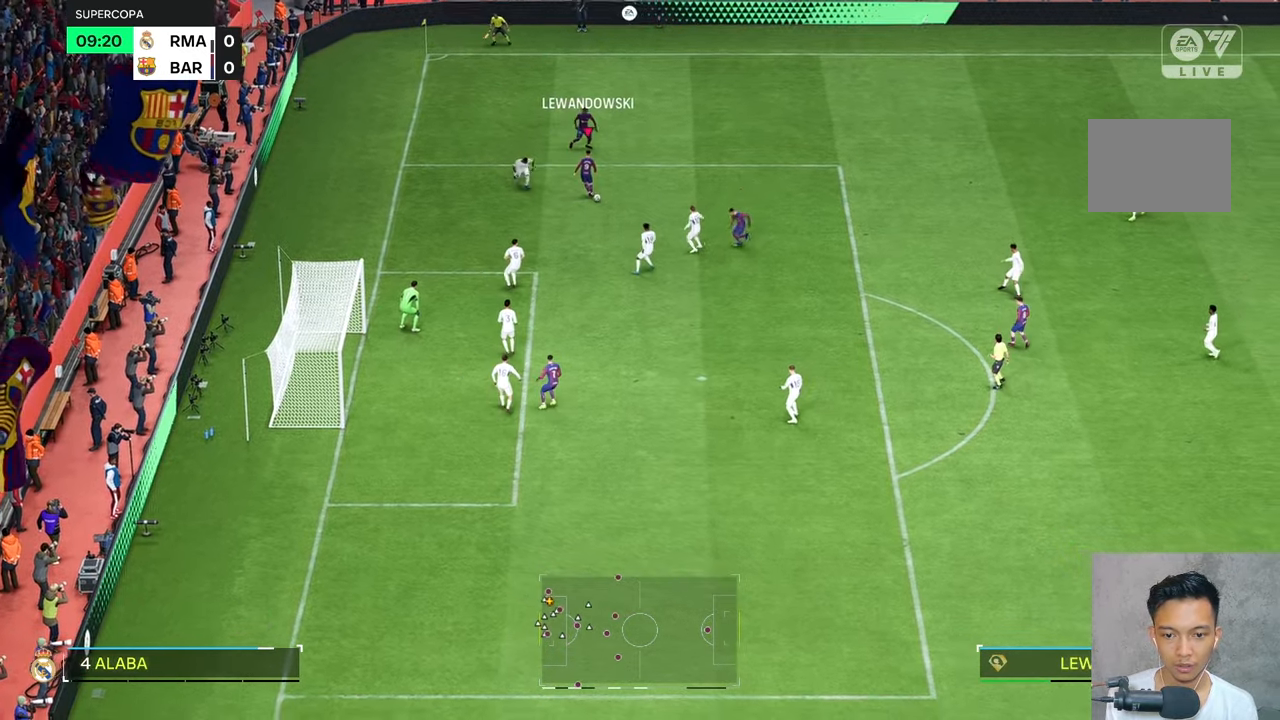
{"buttons": ["L2"], "left_stick": "right", "right_stick": "center", "events": [[483, "L2", "down"]]}
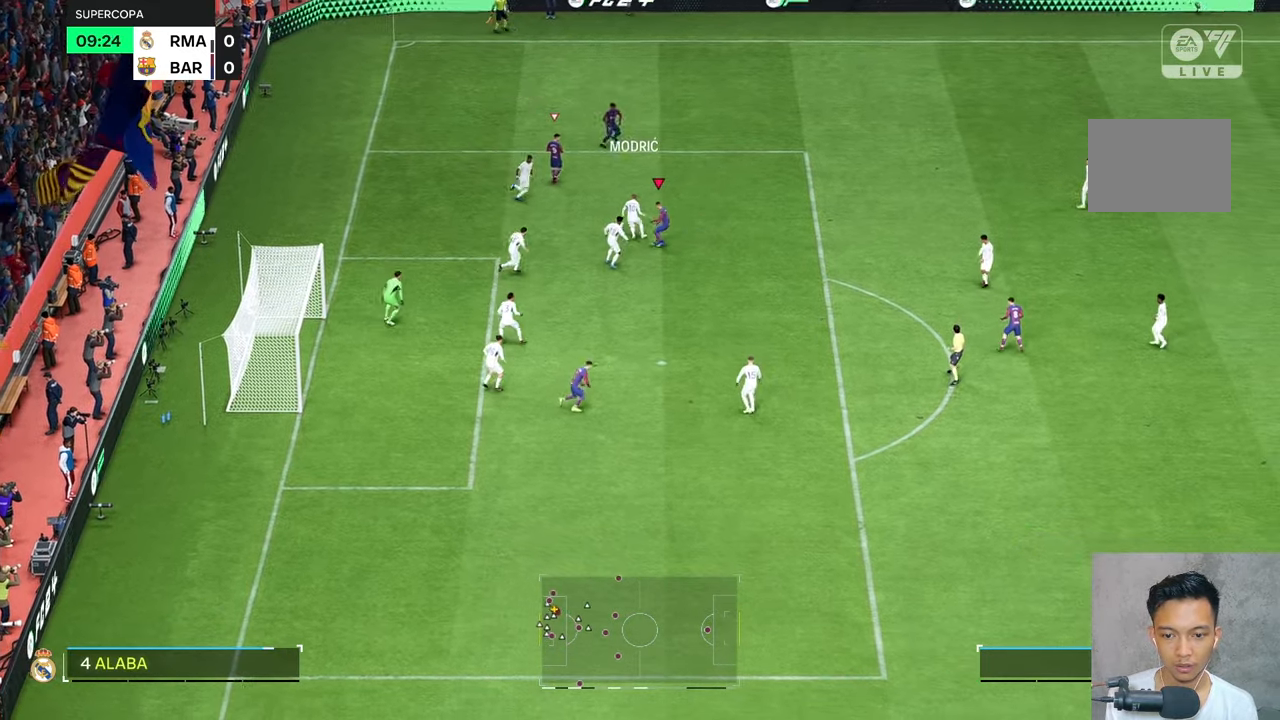
{"buttons": [], "left_stick": "up-left", "right_stick": "center", "events": [[66, "L2", "up"], [83, "left_stick", "up-right"], [316, "left_stick", "up-left"]]}
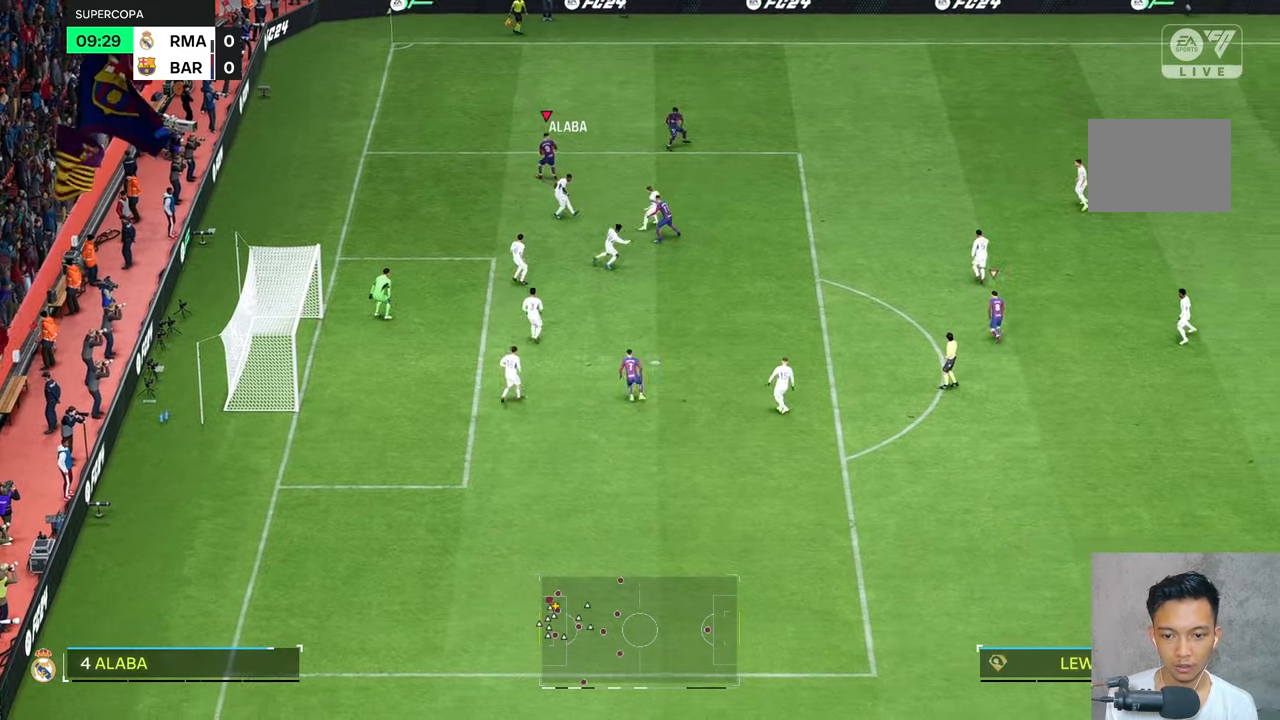
{"buttons": [], "left_stick": "up-right", "right_stick": "center", "events": [[283, "left_stick", "up-right"]]}